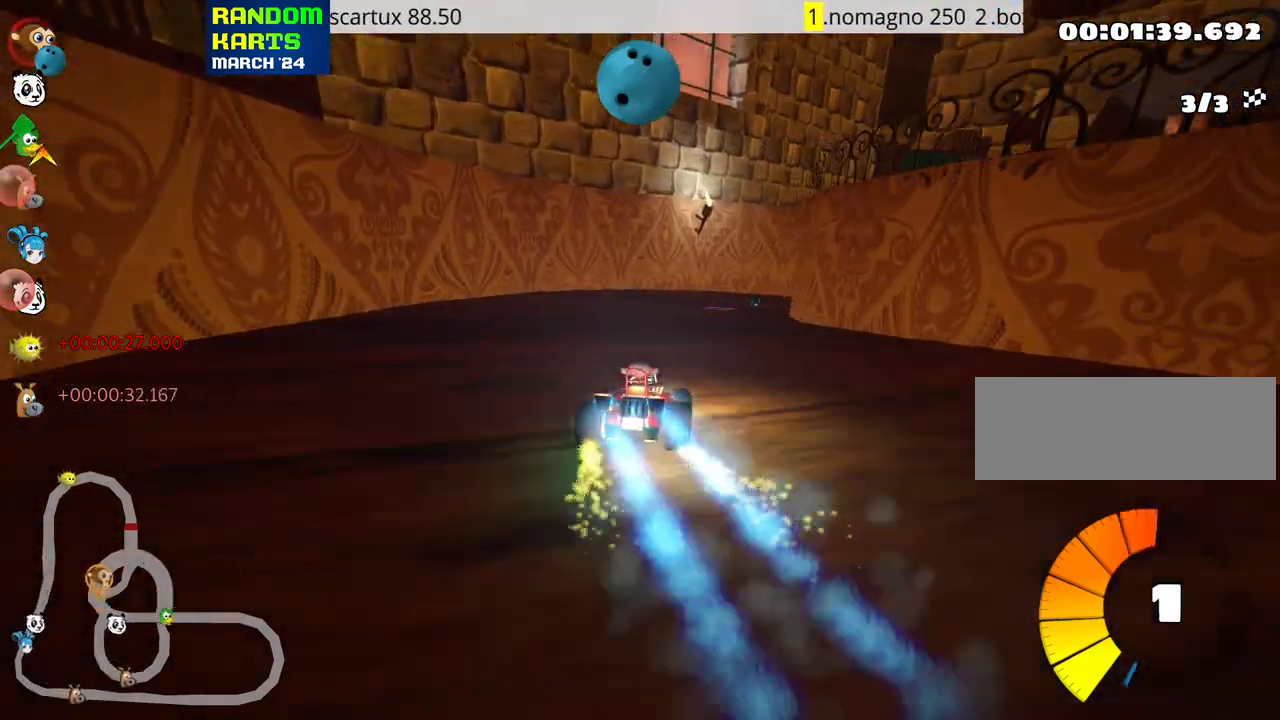
Gameplay with keyboard; each line is a JSON object with the keys held at the frame after it. "events" lists presses ("down") and releases ("up") of "down", "fire", "flag", "left", "look", "nitro", "right", "skid" and "up" between this image and that frame as [ms after this image, input, new state], when the widget could be followed in between. No other keys are recorded. Mouse input is not recorded. Key names are as the overlay labels them; some are game actions (e.g. jump) rather than physical keys.
{"keys": ["right", "skid", "up"], "events": [[117, "skid", "down"], [133, "right", "down"]]}
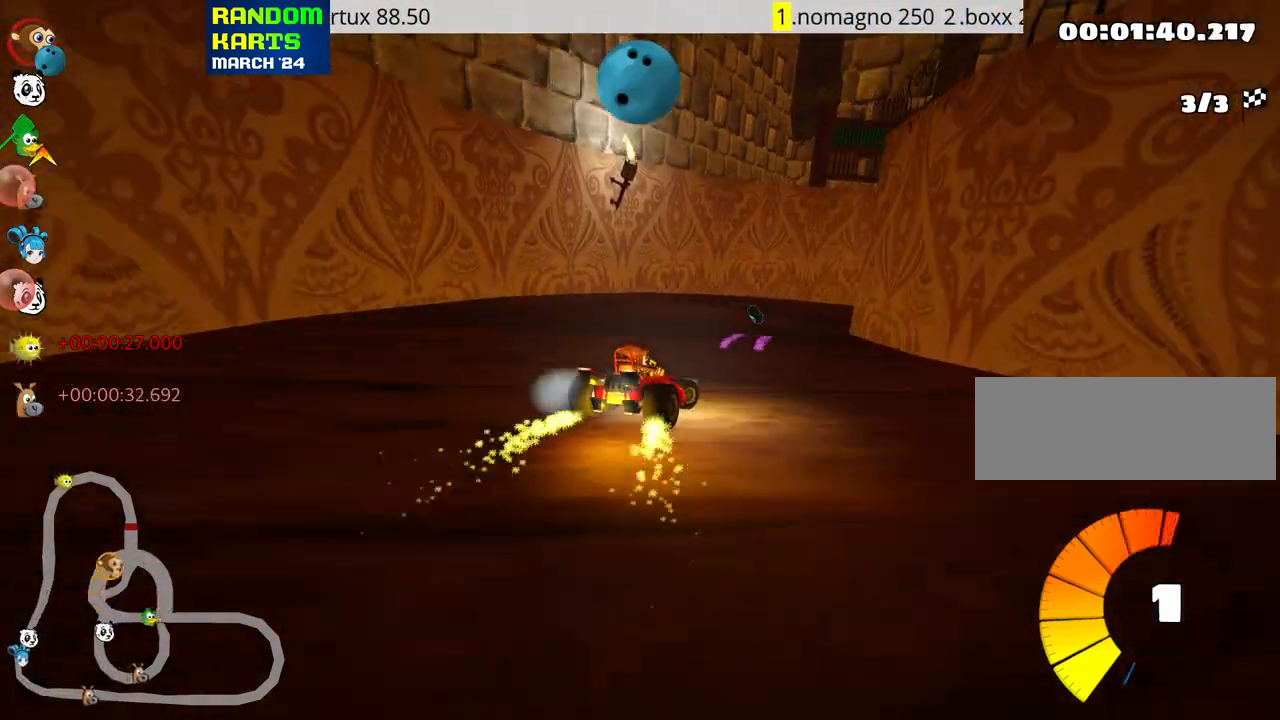
{"keys": ["left", "skid", "up"], "events": [[83, "left", "down"], [167, "left", "up"], [300, "left", "down"], [317, "right", "up"]]}
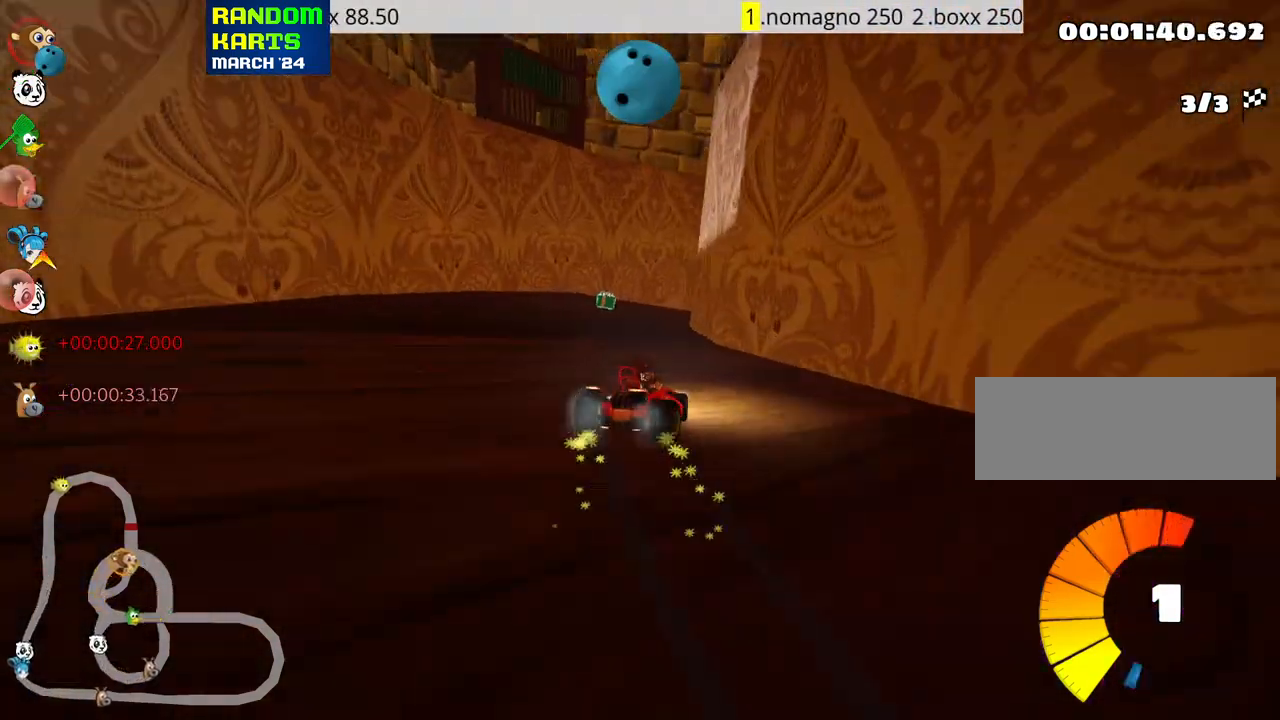
{"keys": ["right", "skid", "up"], "events": [[50, "right", "down"], [67, "left", "up"]]}
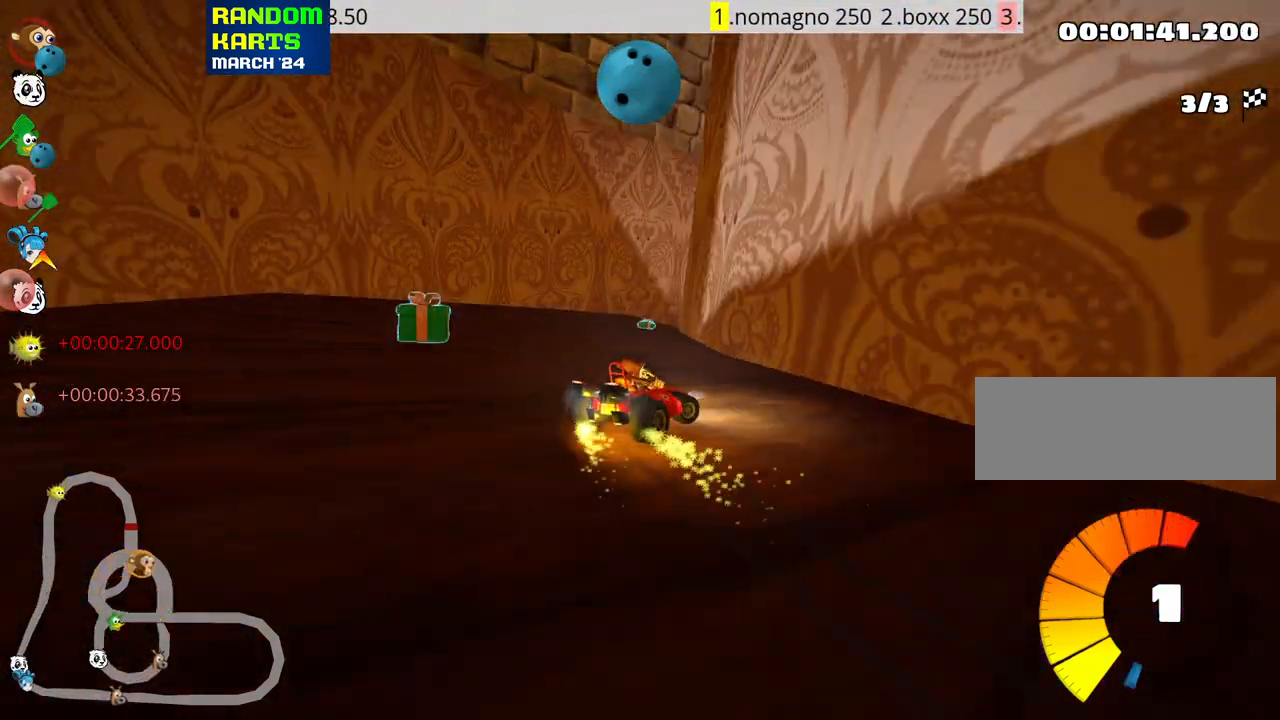
{"keys": ["right", "skid", "up"], "events": []}
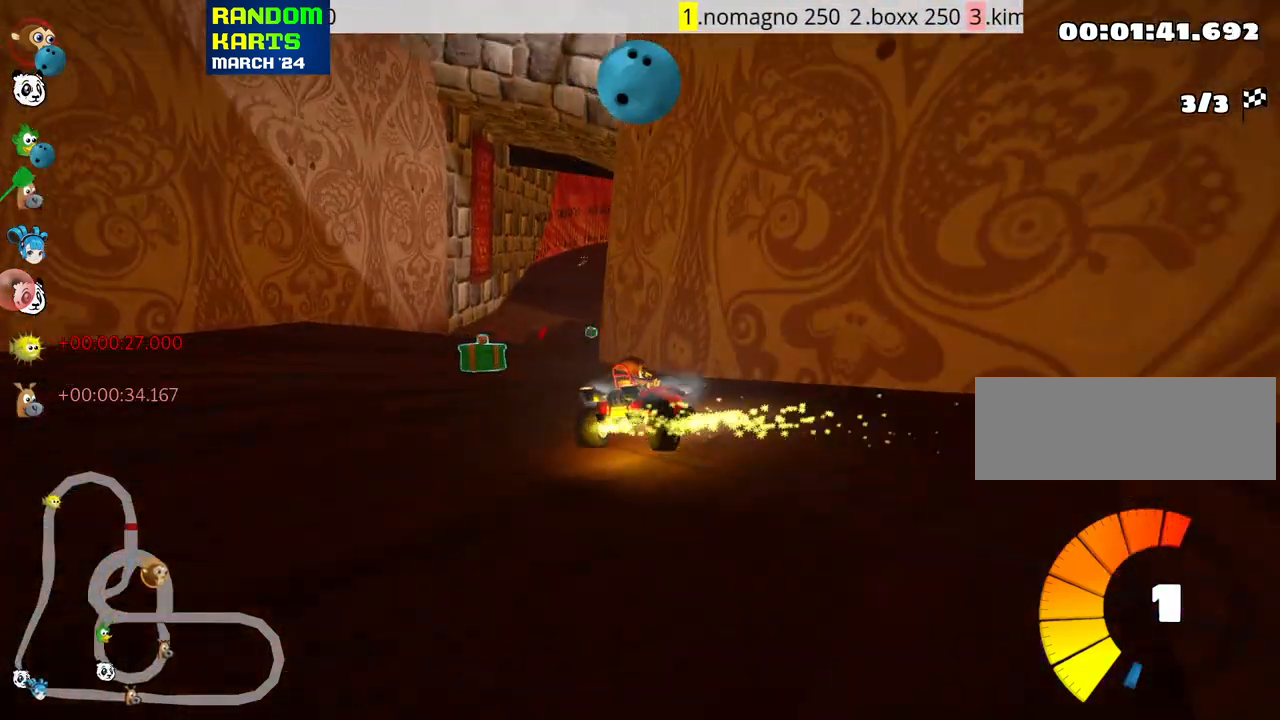
{"keys": ["right", "skid", "up"], "events": []}
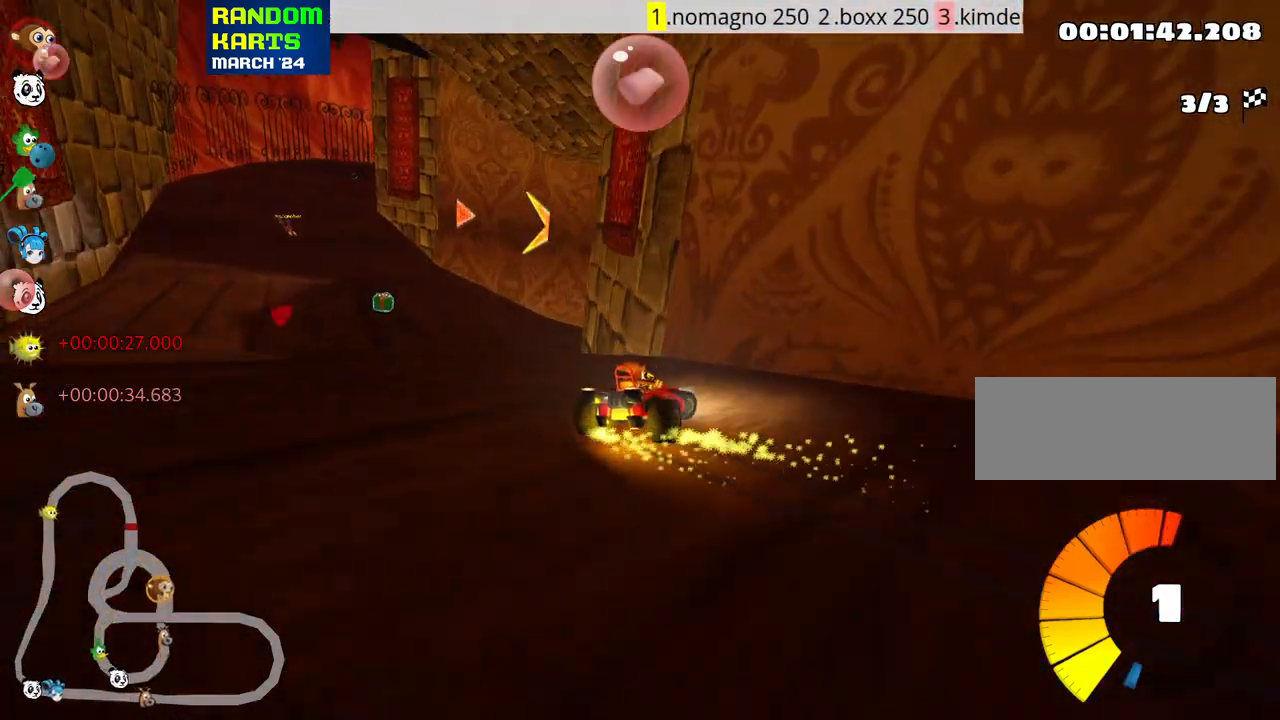
{"keys": ["skid", "up"], "events": [[50, "nitro", "down"], [200, "nitro", "up"], [217, "right", "up"], [367, "fire", "down"], [500, "fire", "up"]]}
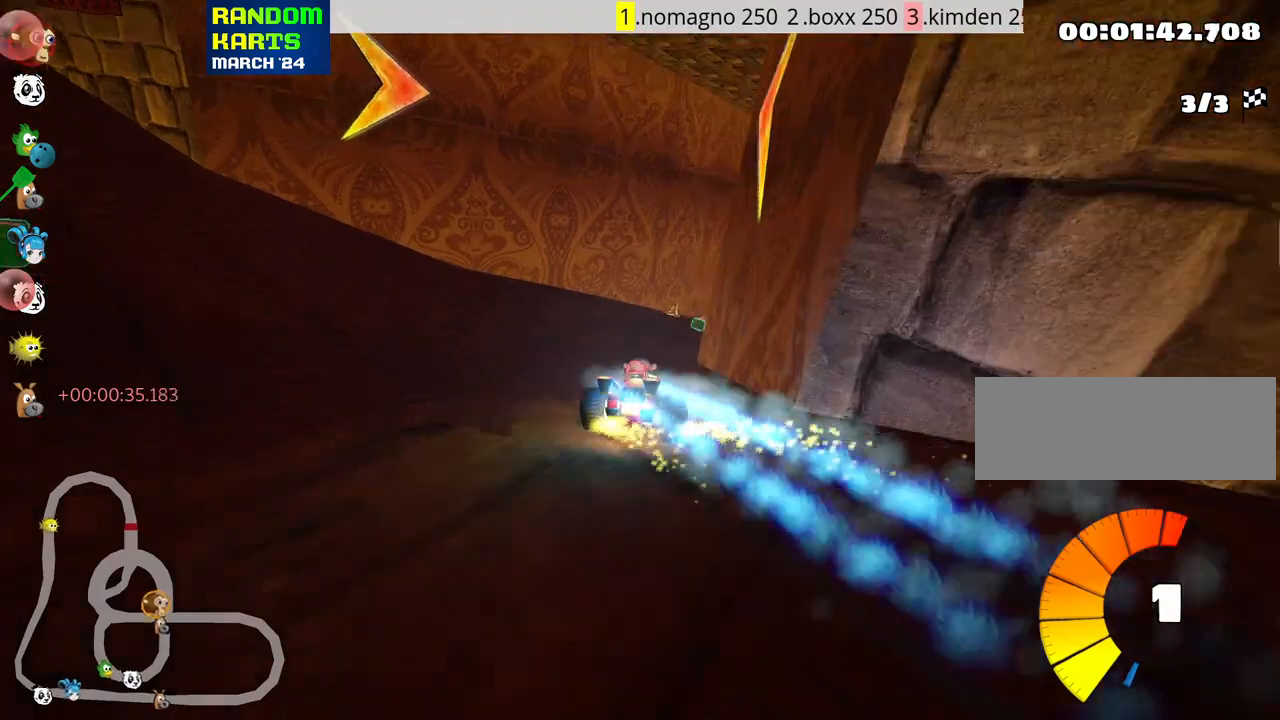
{"keys": ["up"], "events": [[67, "skid", "up"], [167, "right", "down"], [350, "right", "up"]]}
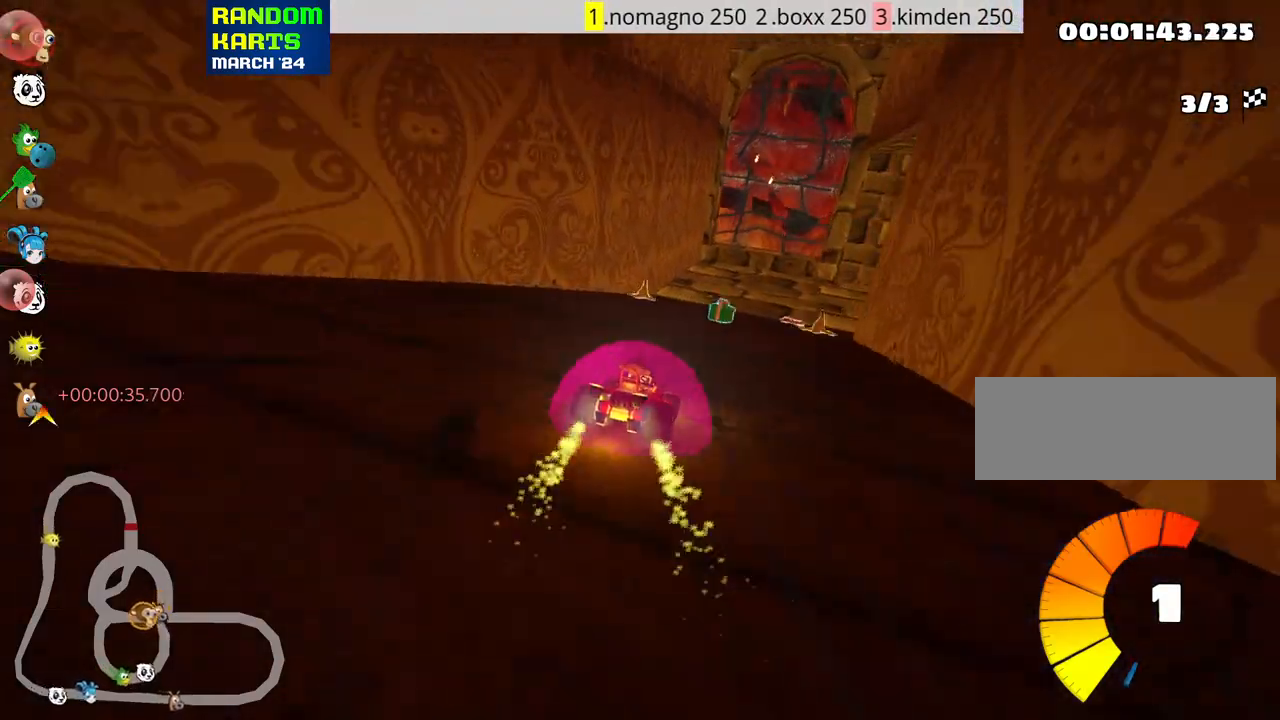
{"keys": ["right", "skid", "up"], "events": [[183, "skid", "down"], [200, "right", "down"]]}
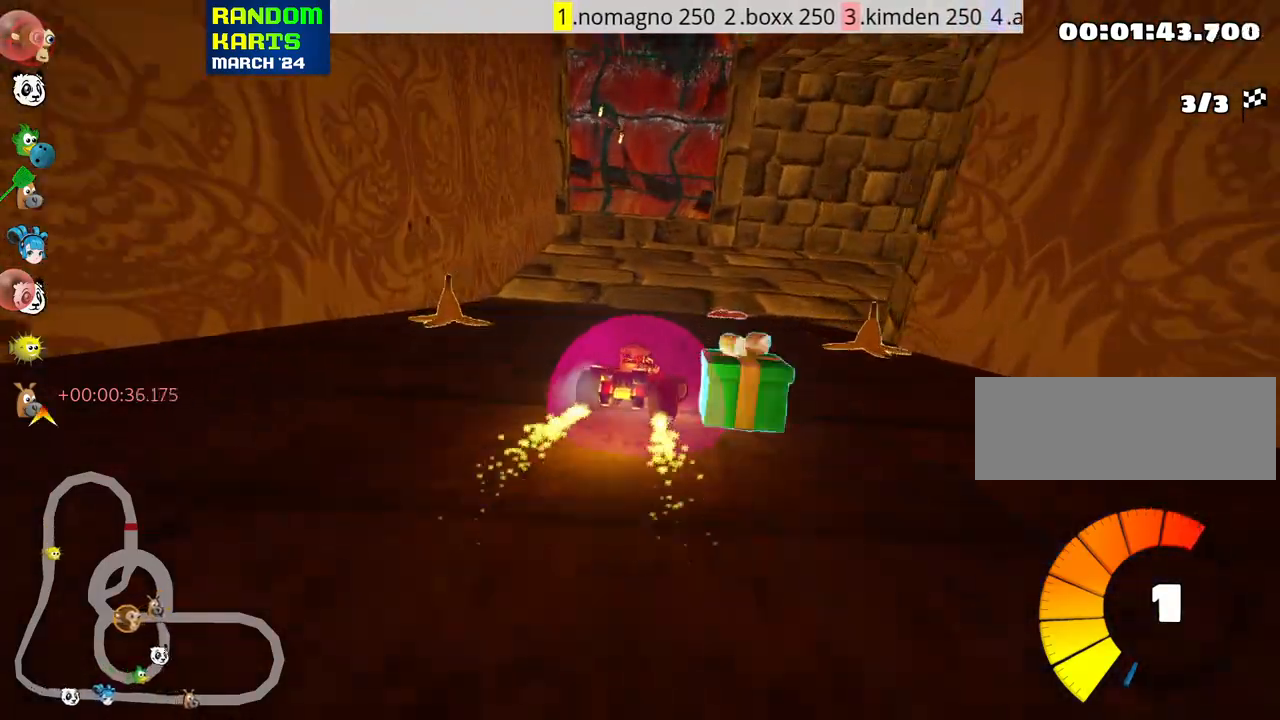
{"keys": ["nitro", "right", "up"], "events": [[33, "right", "up"], [167, "right", "down"], [400, "skid", "up"], [433, "nitro", "down"]]}
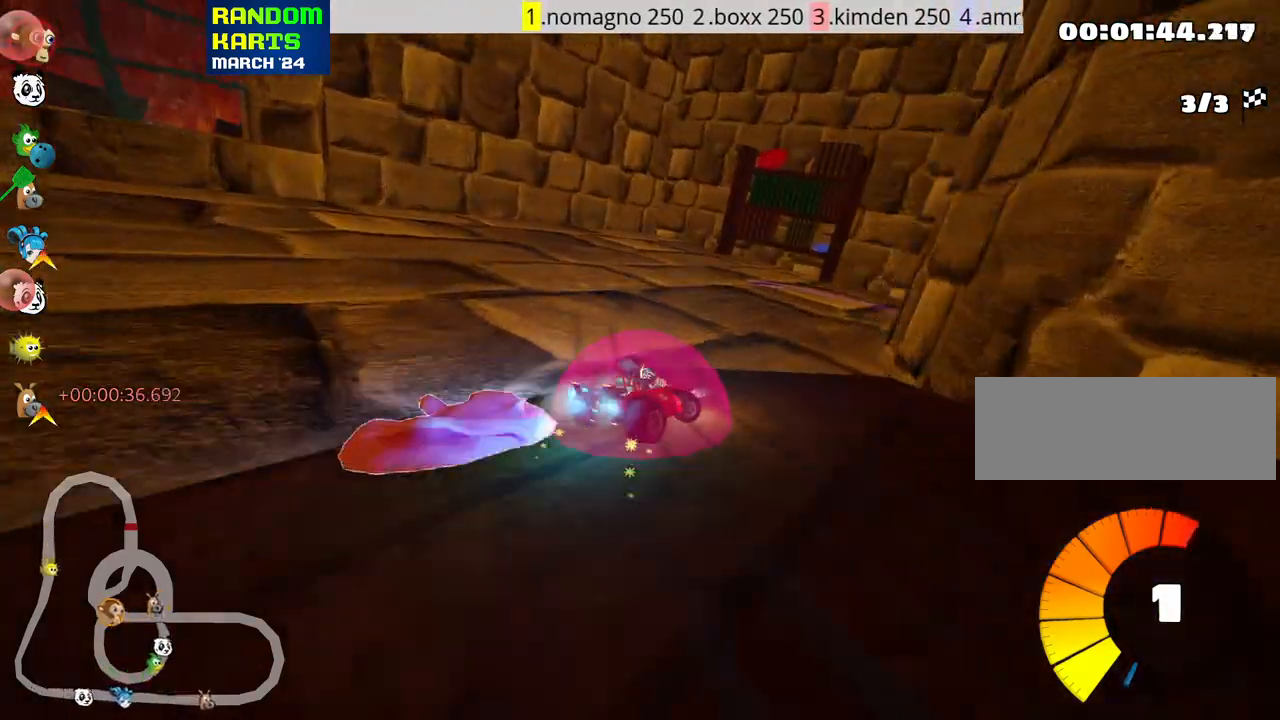
{"keys": ["nitro", "right", "up"], "events": []}
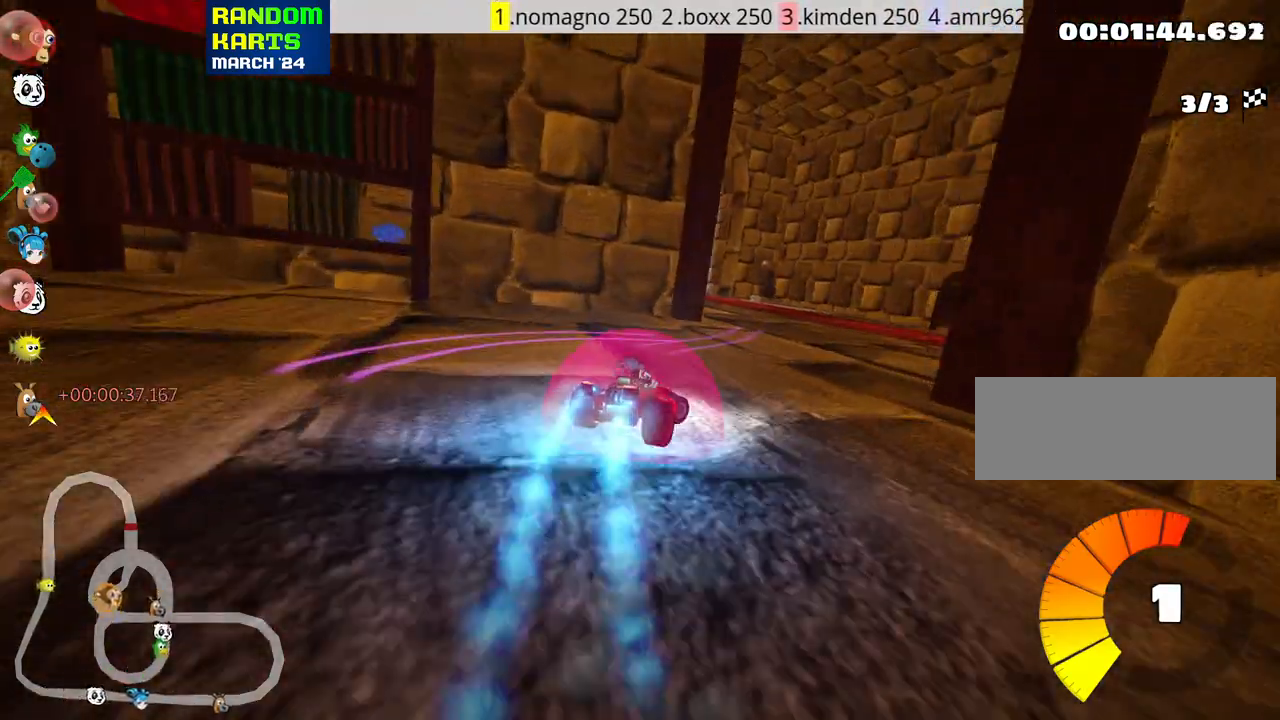
{"keys": ["left", "nitro", "skid", "up"], "events": [[33, "right", "up"], [100, "left", "down"], [133, "skid", "down"]]}
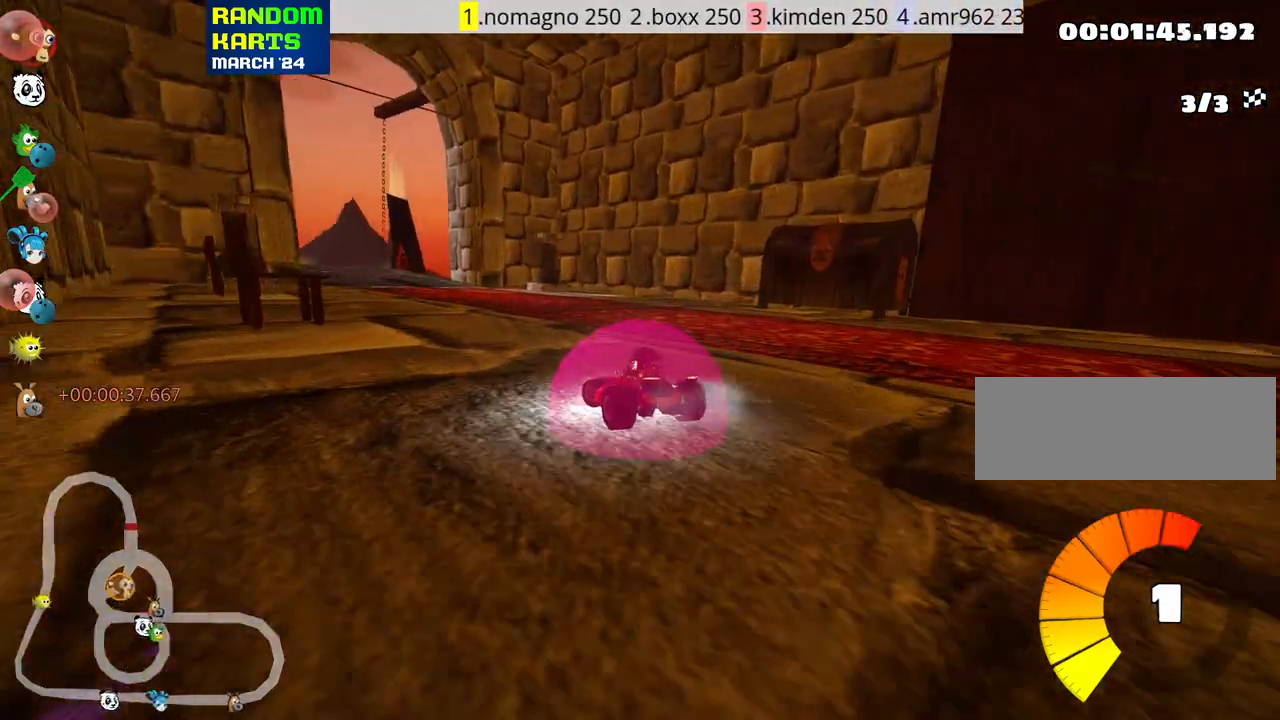
{"keys": ["nitro", "right", "skid", "up"], "events": [[300, "right", "down"], [333, "left", "up"]]}
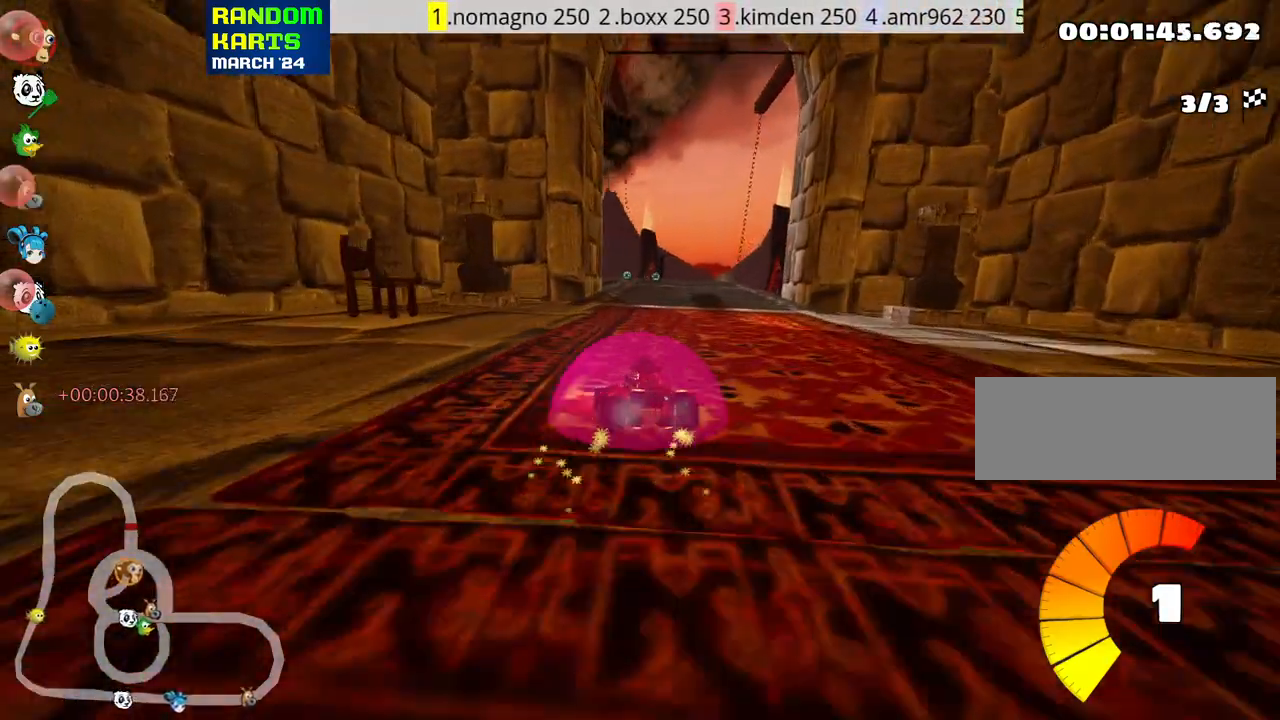
{"keys": ["look", "nitro", "up"], "events": [[300, "skid", "up"], [367, "right", "up"], [467, "look", "down"]]}
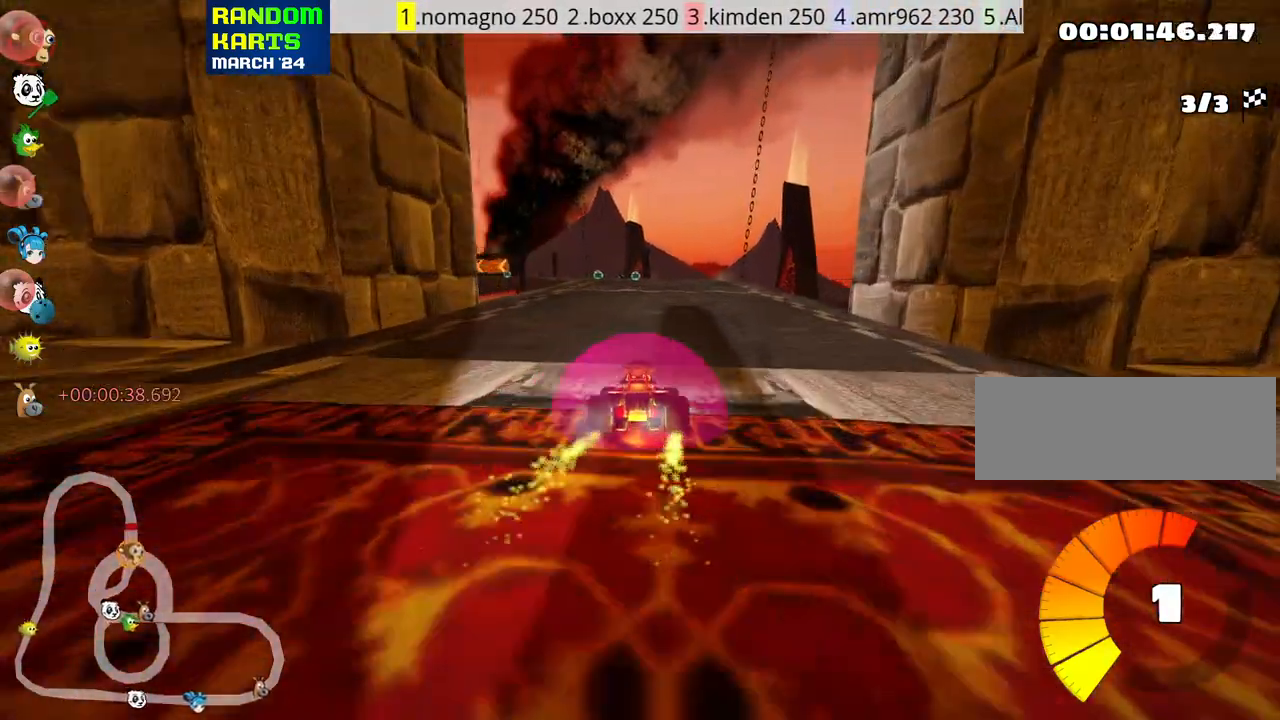
{"keys": ["look", "nitro", "up"], "events": []}
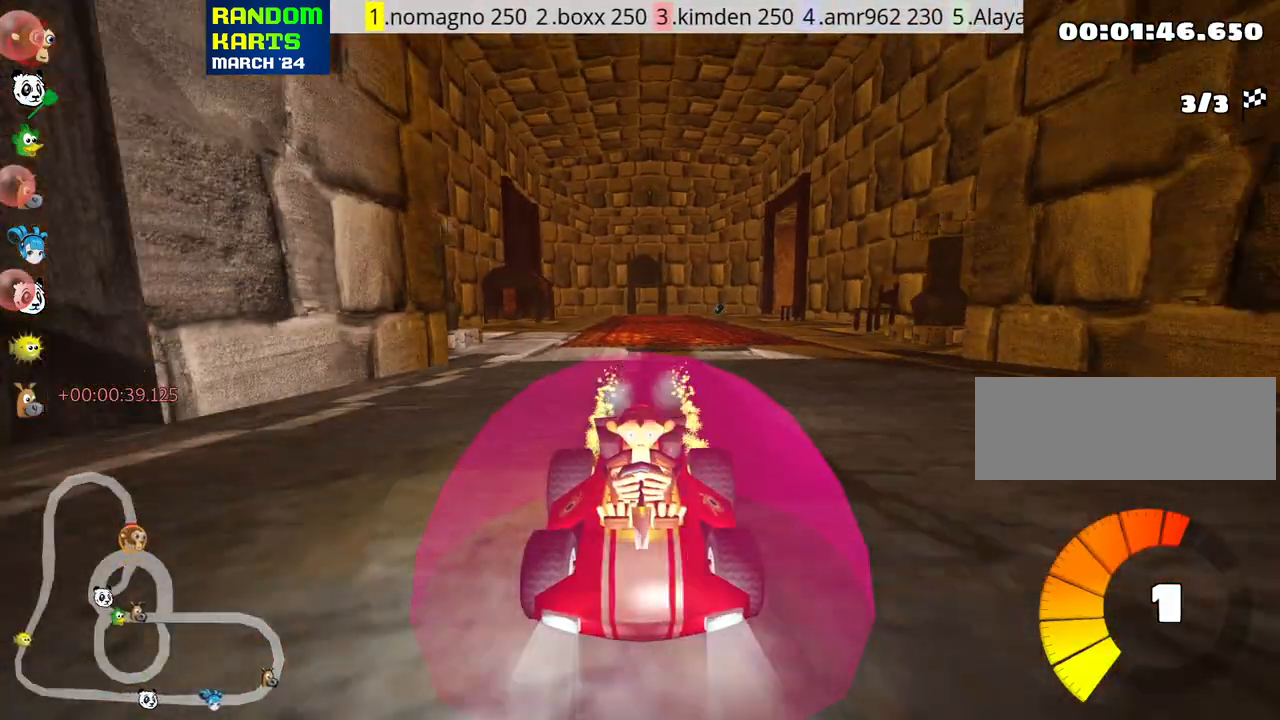
{"keys": ["look", "up"], "events": [[183, "nitro", "up"]]}
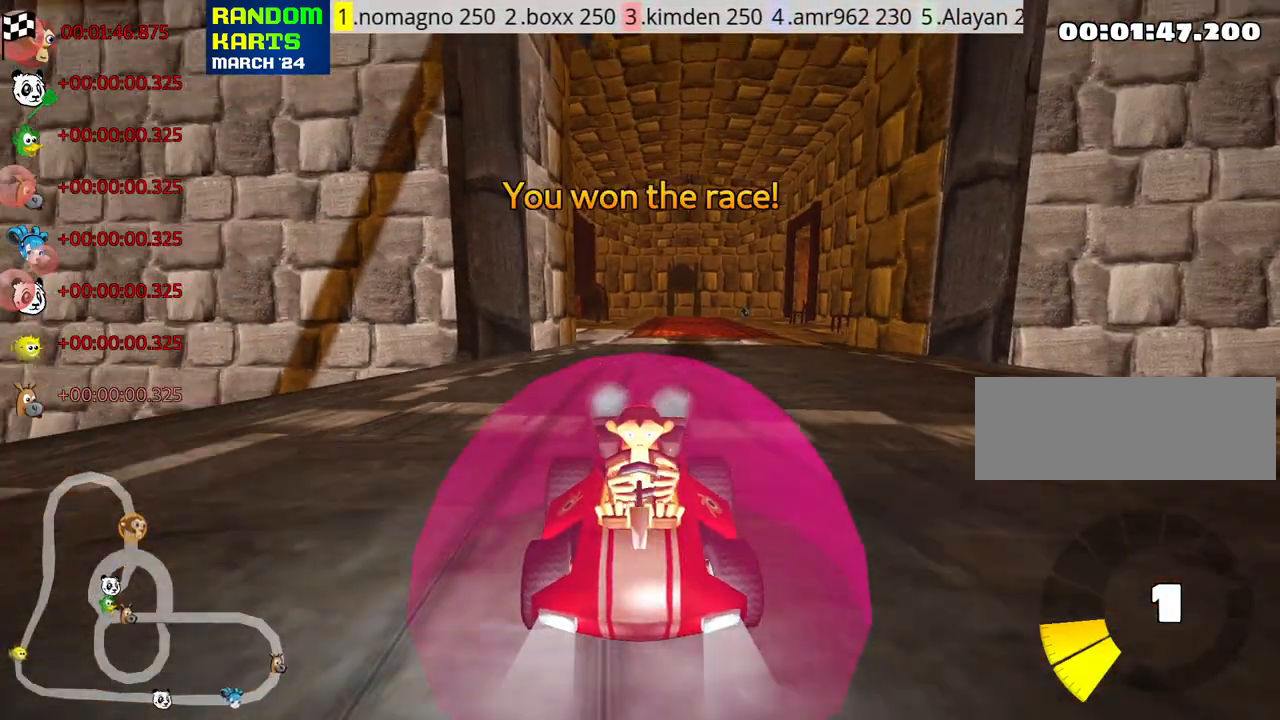
{"keys": [], "events": [[100, "look", "up"], [150, "up", "up"]]}
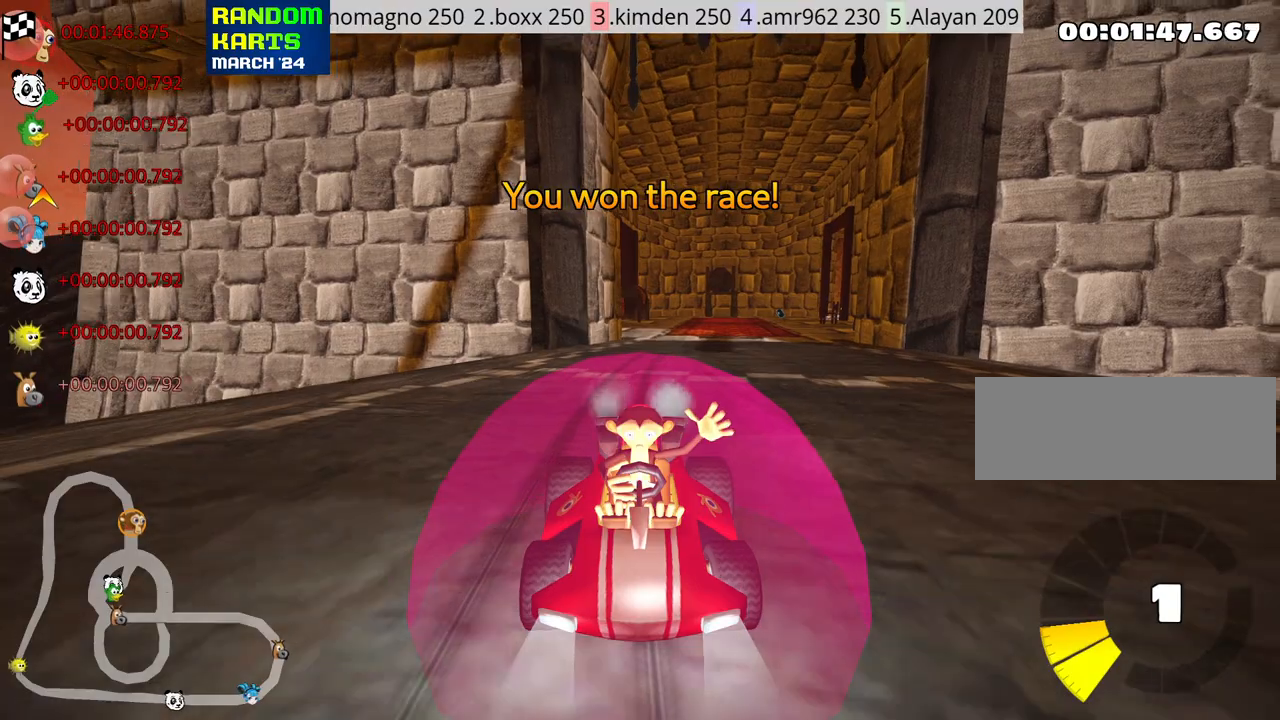
{"keys": [], "events": []}
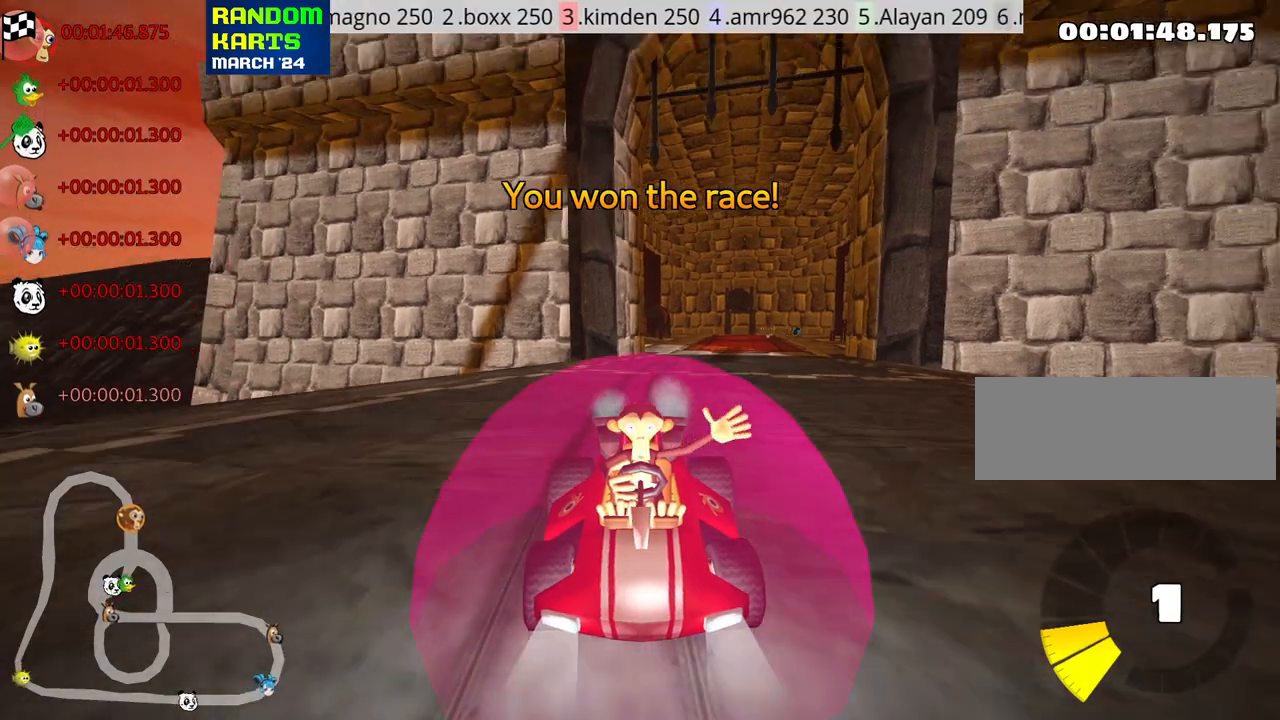
{"keys": [], "events": []}
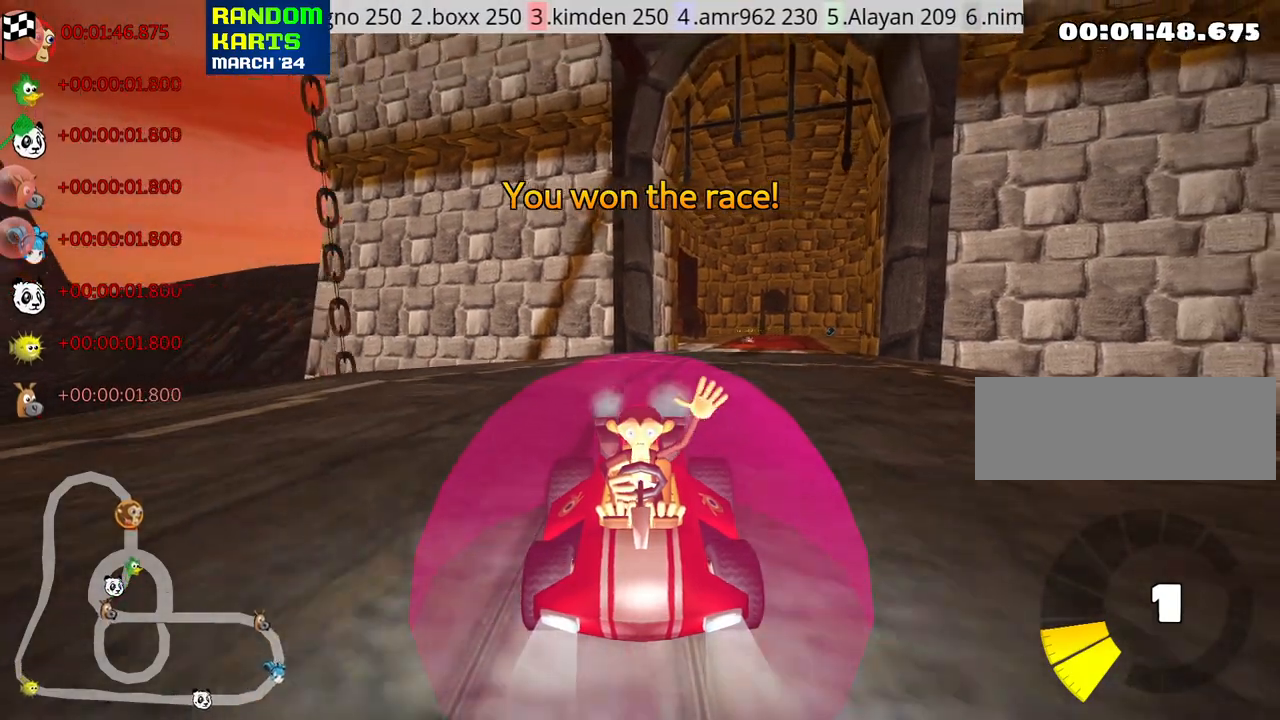
{"keys": [], "events": [[300, "look", "down"], [383, "look", "up"]]}
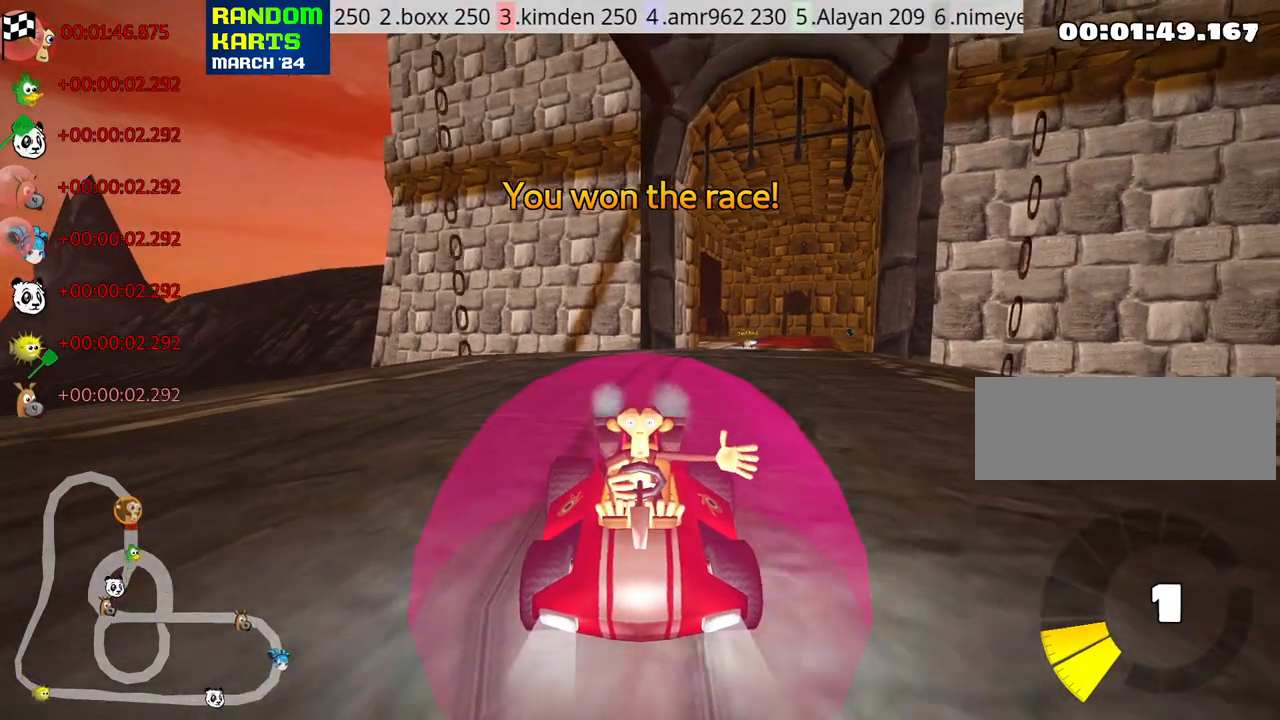
{"keys": ["right"], "events": [[483, "right", "down"]]}
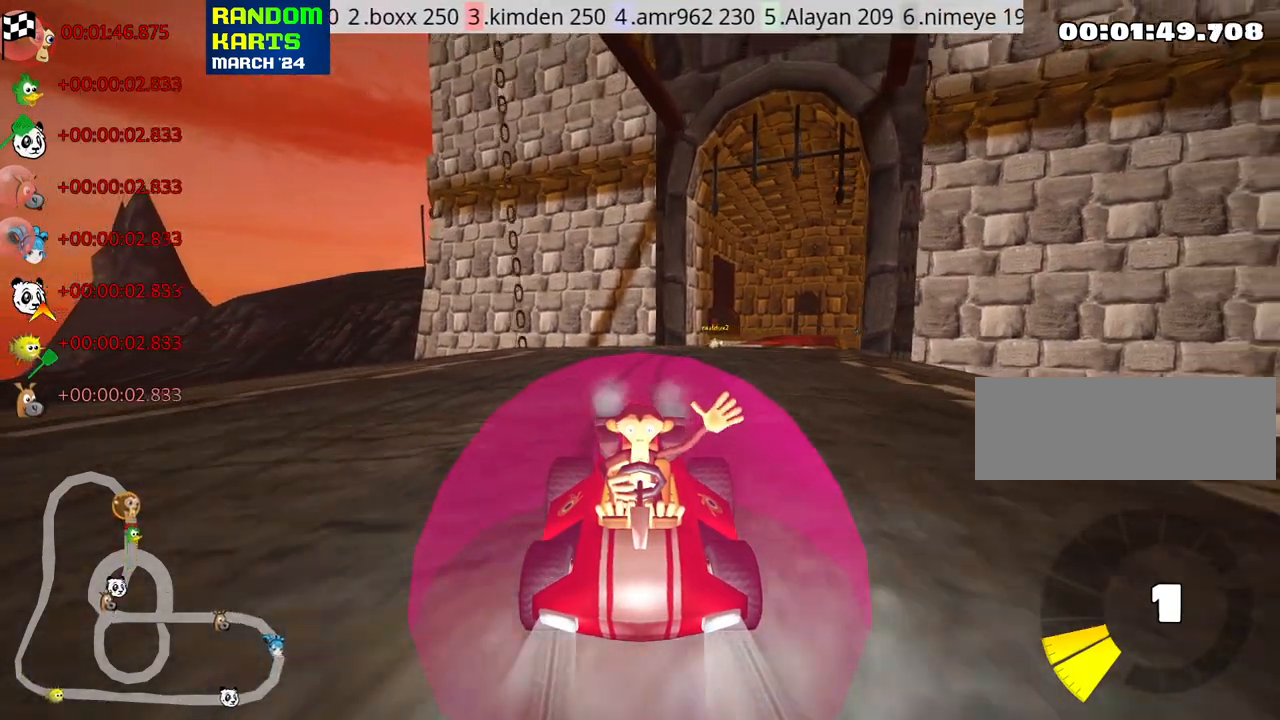
{"keys": [], "events": [[50, "right", "up"], [67, "right", "down"], [167, "right", "up"]]}
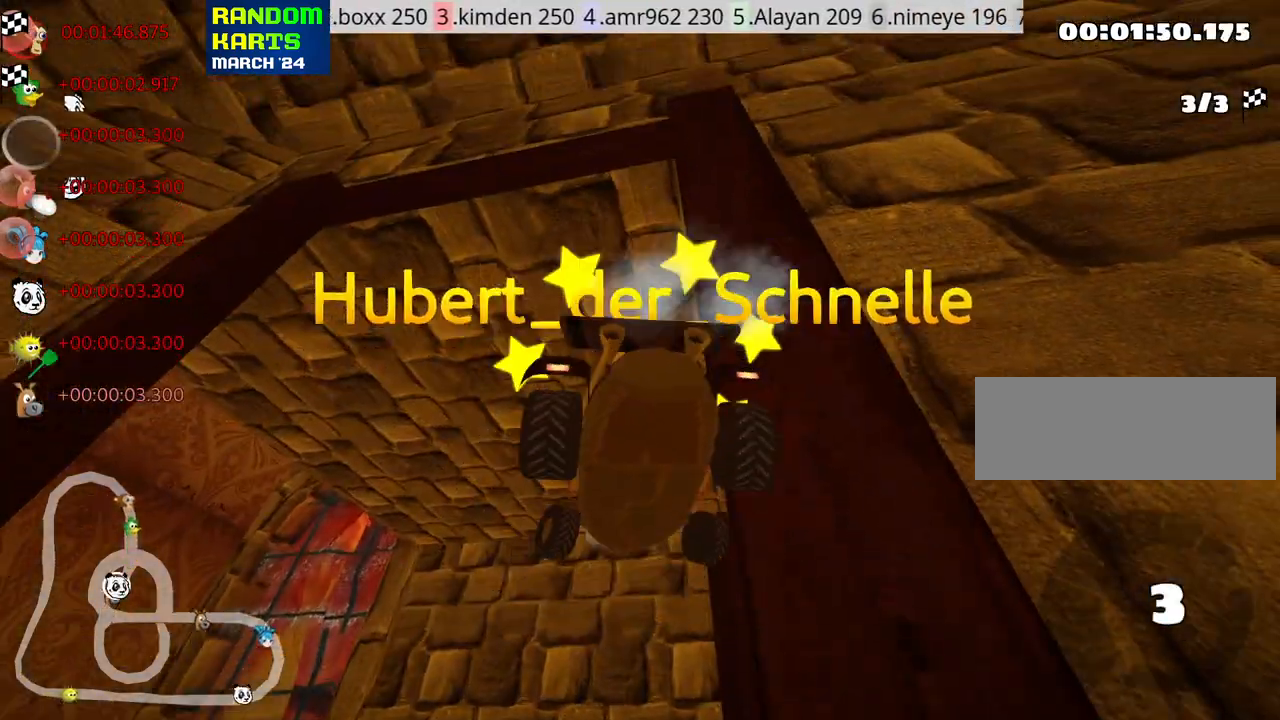
{"keys": [], "events": []}
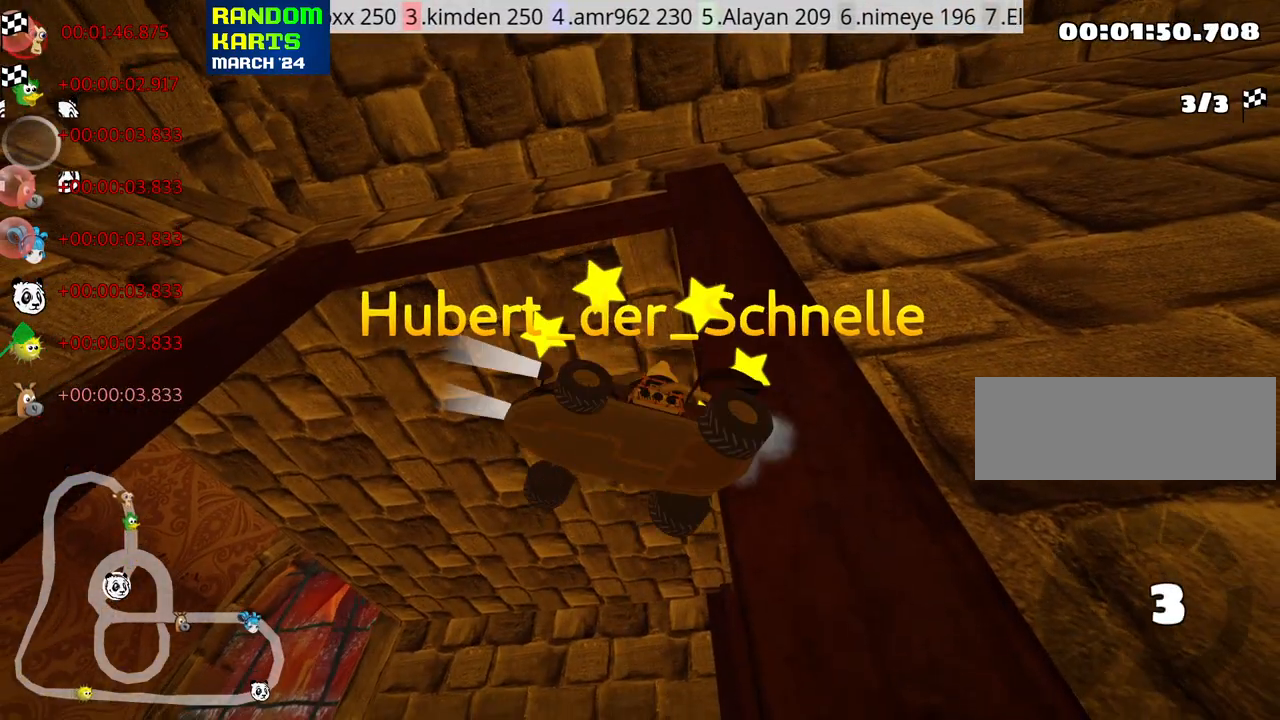
{"keys": [], "events": []}
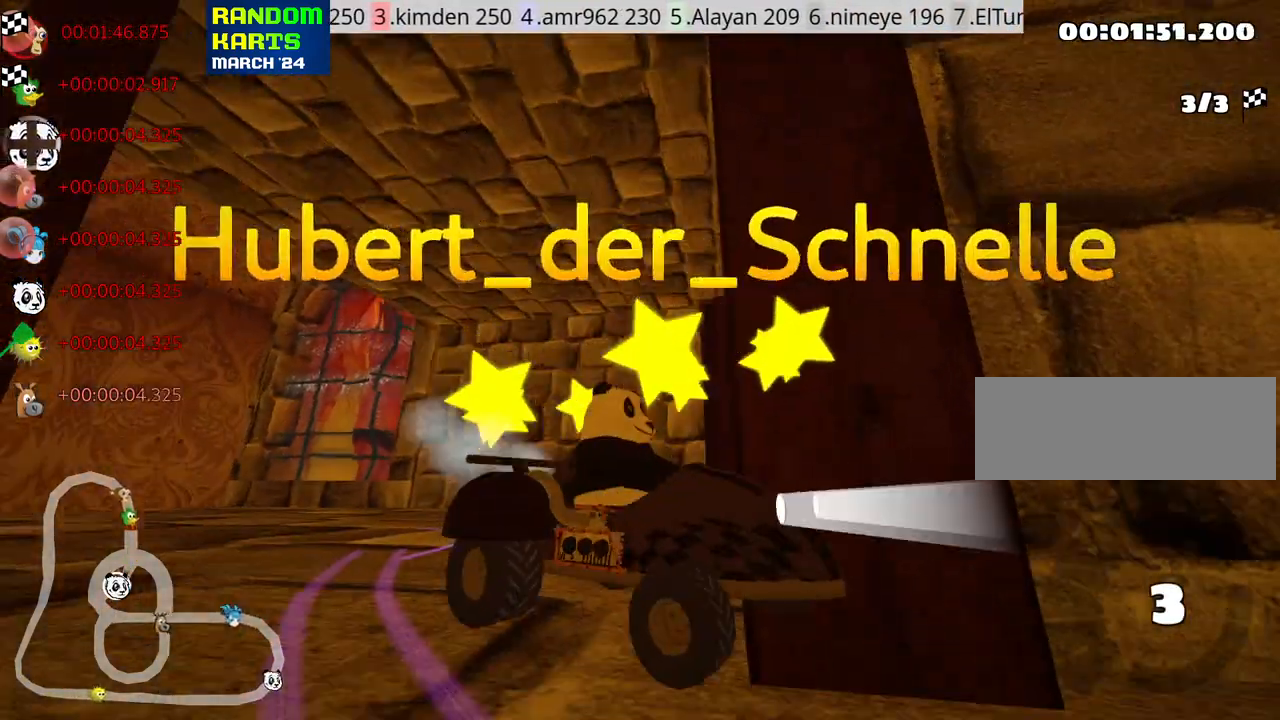
{"keys": [], "events": [[217, "left", "down"], [317, "left", "up"]]}
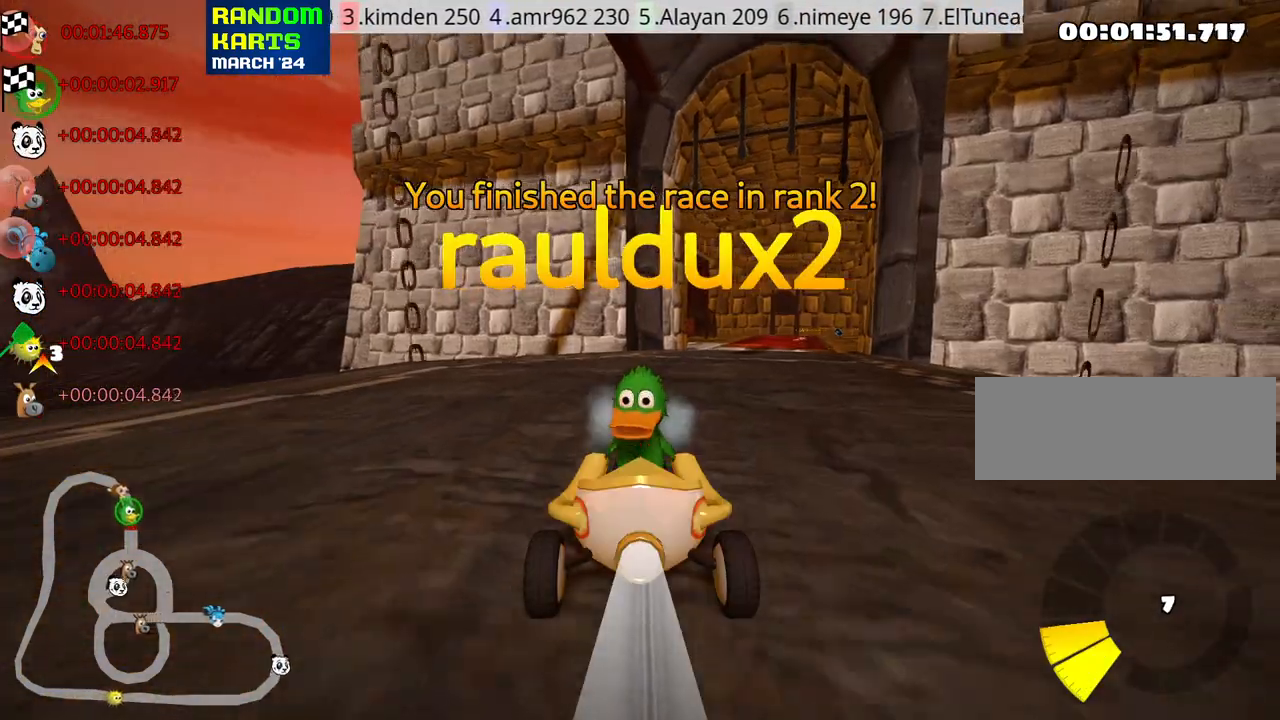
{"keys": [], "events": []}
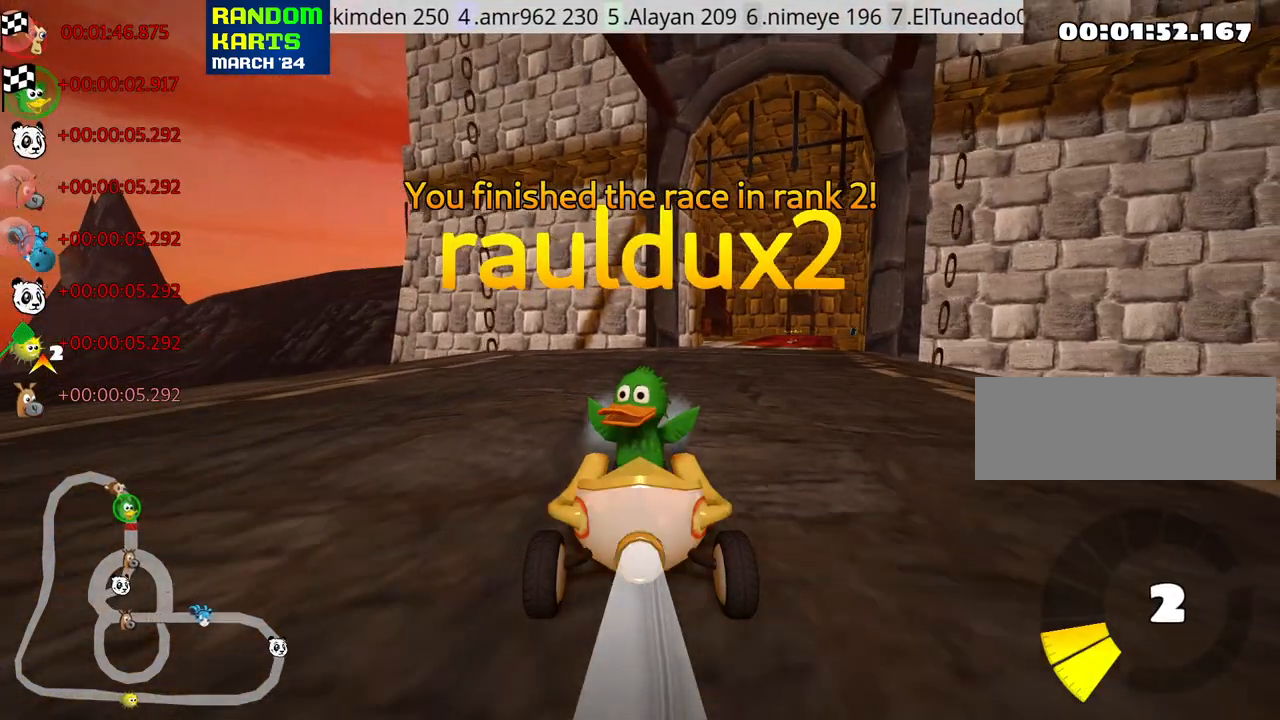
{"keys": [], "events": [[183, "look", "down"], [267, "look", "up"]]}
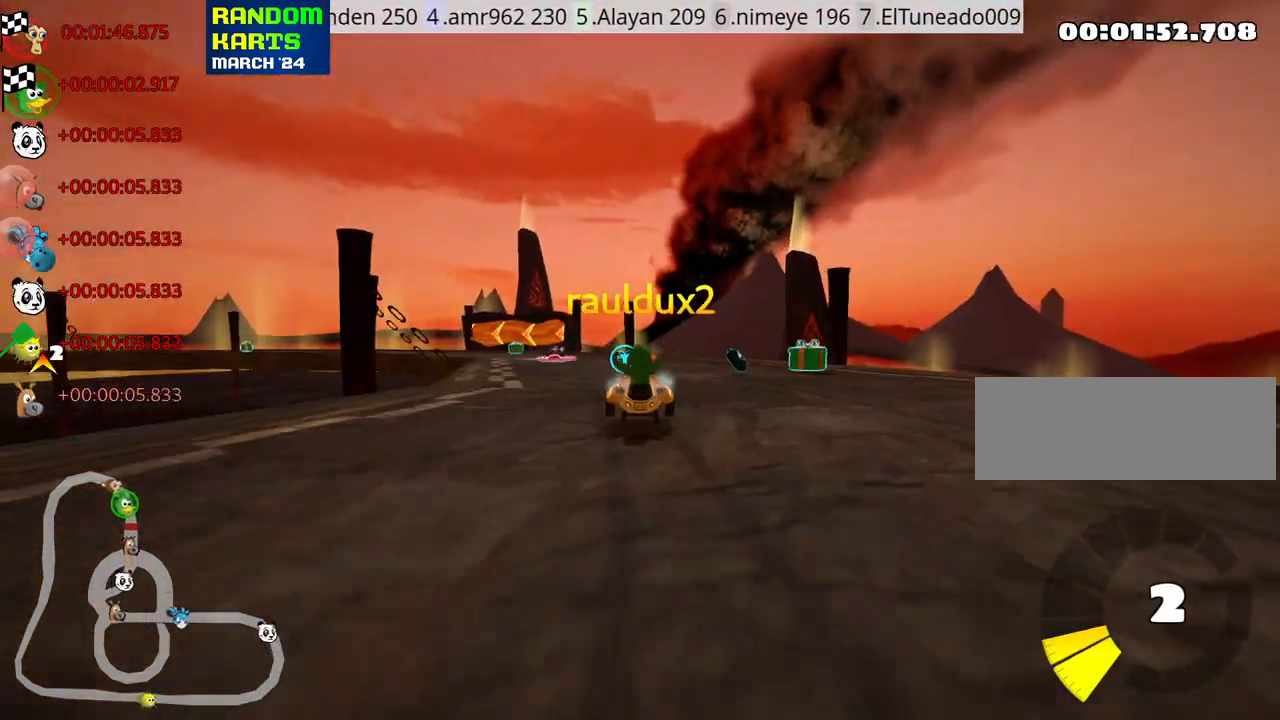
{"keys": [], "events": []}
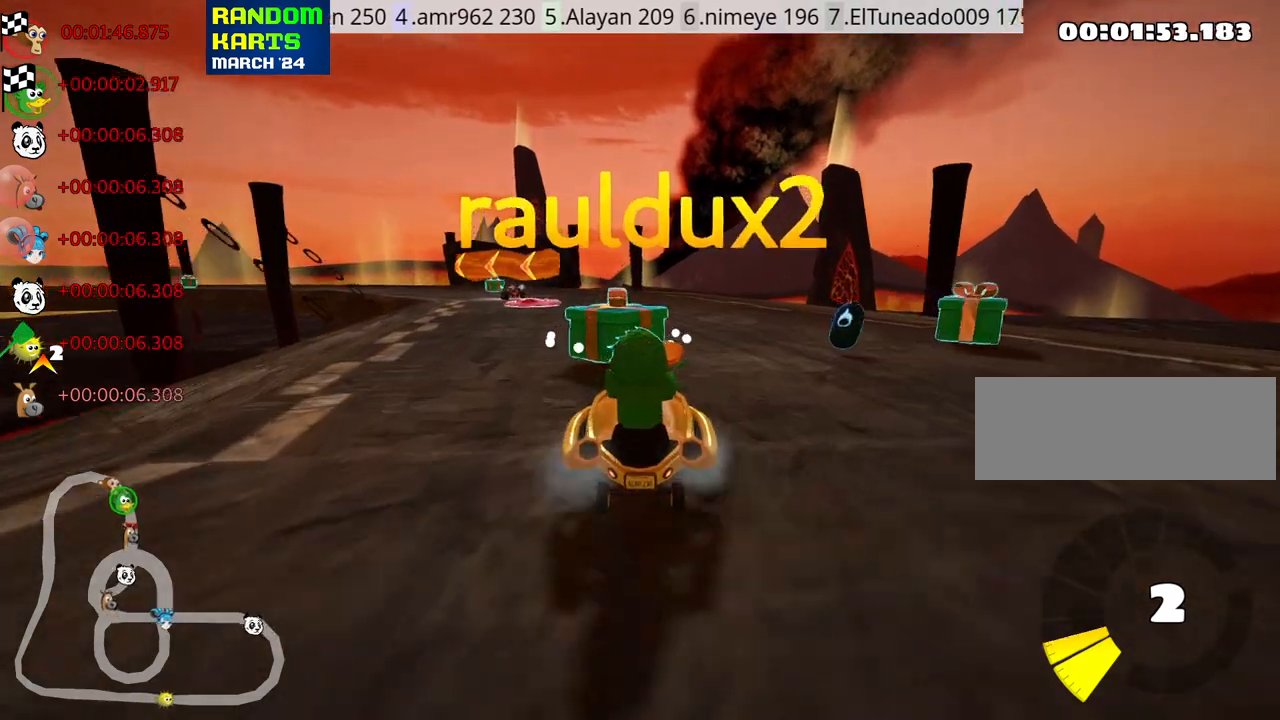
{"keys": [], "events": [[167, "right", "down"], [267, "right", "up"]]}
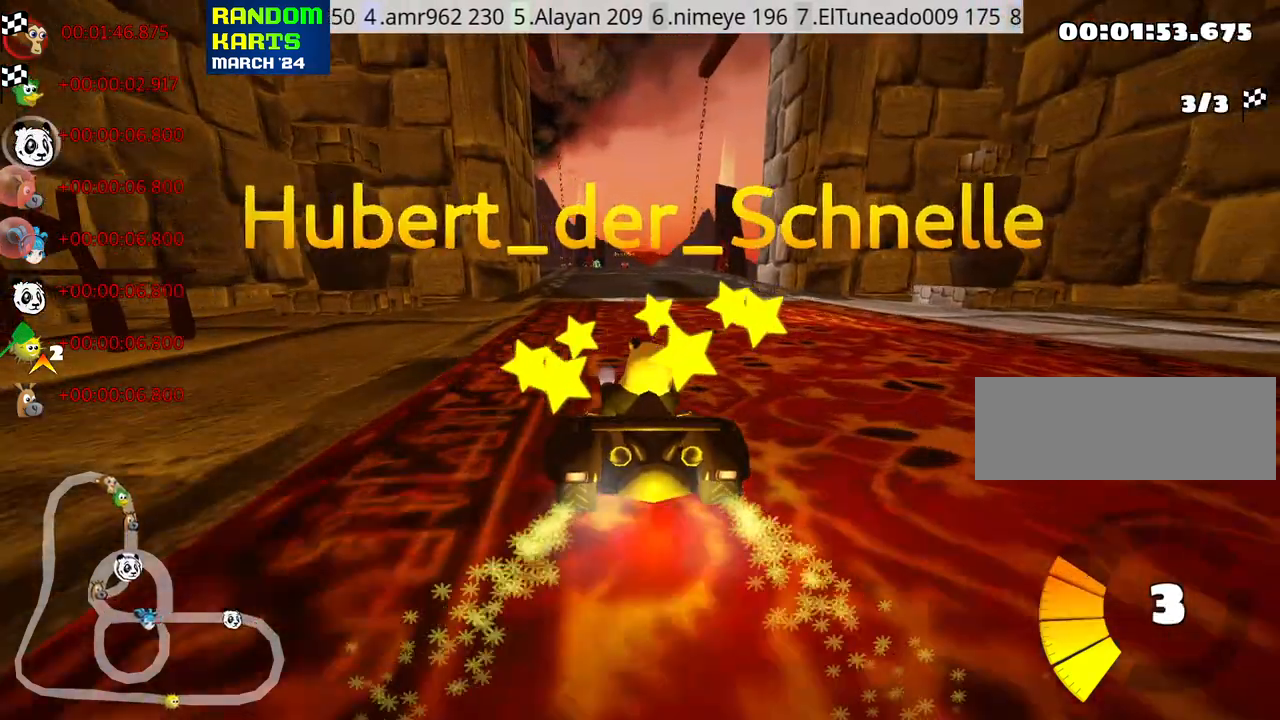
{"keys": ["right"], "events": [[500, "right", "down"]]}
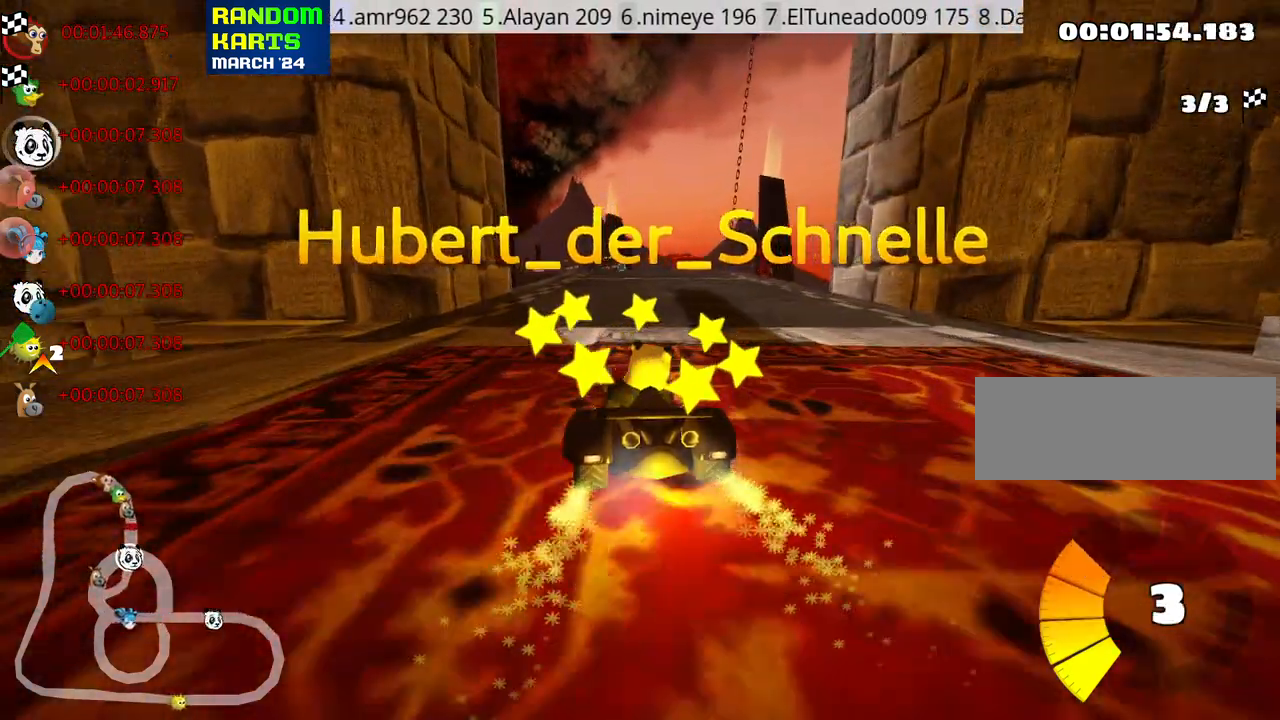
{"keys": [], "events": [[83, "right", "up"]]}